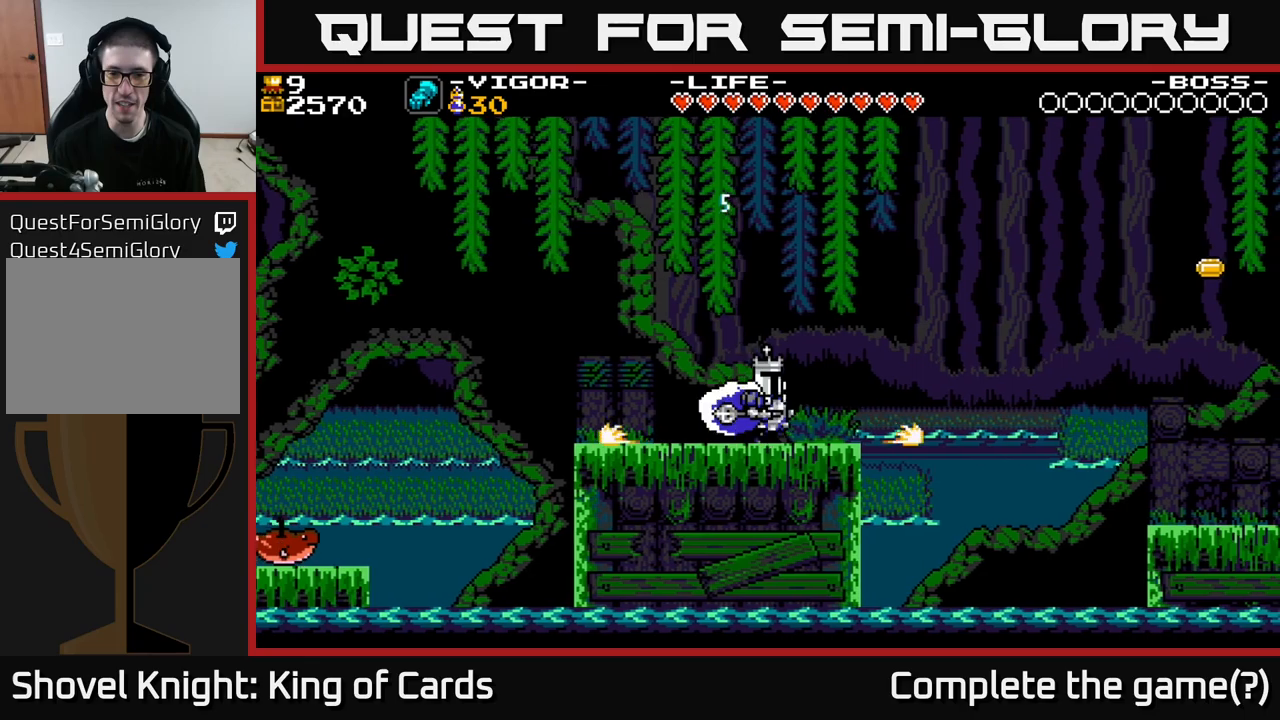
Gameplay with a controller (Xbox layout); each line is a JSON object with the inputs held at the frame after it. "events" lists button and stick changes between this image and that frame as [ms after this image, input, new state], when the widget could be followed in between. Not read: left_stick.
{"buttons": ["A", "DPAD_RIGHT"], "right_stick": "center", "events": [[300, "A", "down"]]}
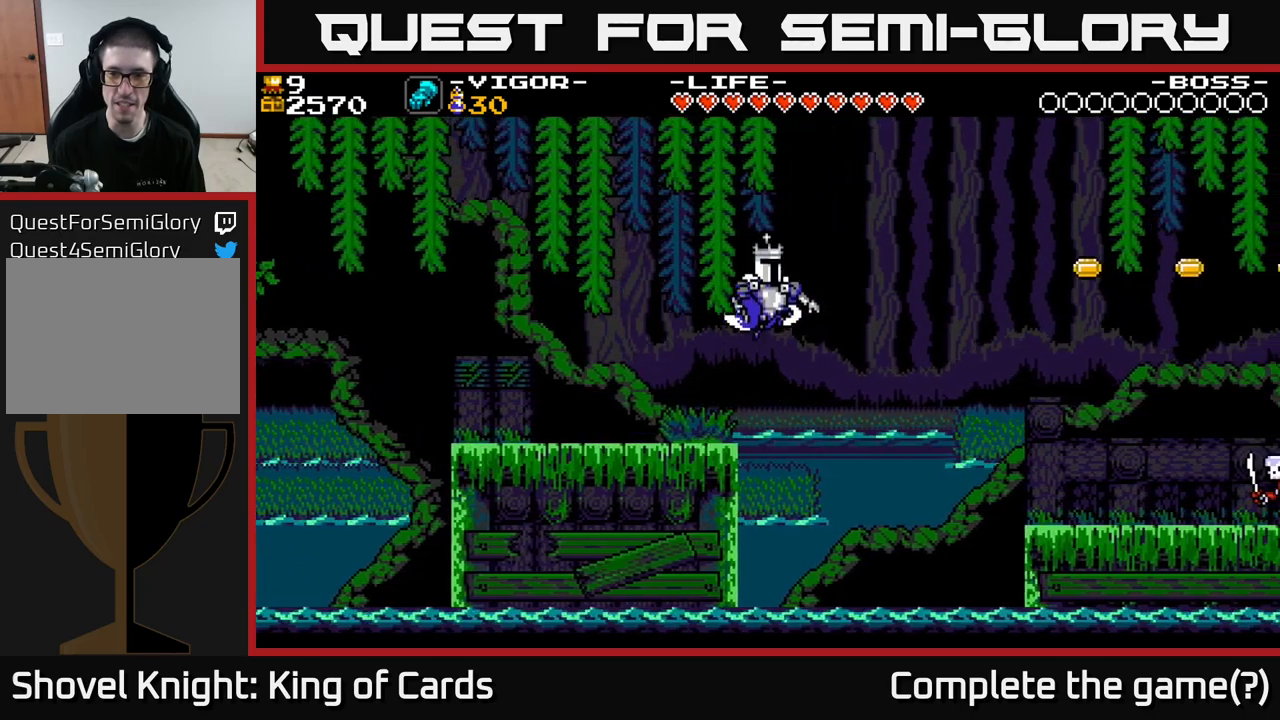
{"buttons": ["A", "X", "DPAD_RIGHT"], "right_stick": "center", "events": [[250, "X", "down"]]}
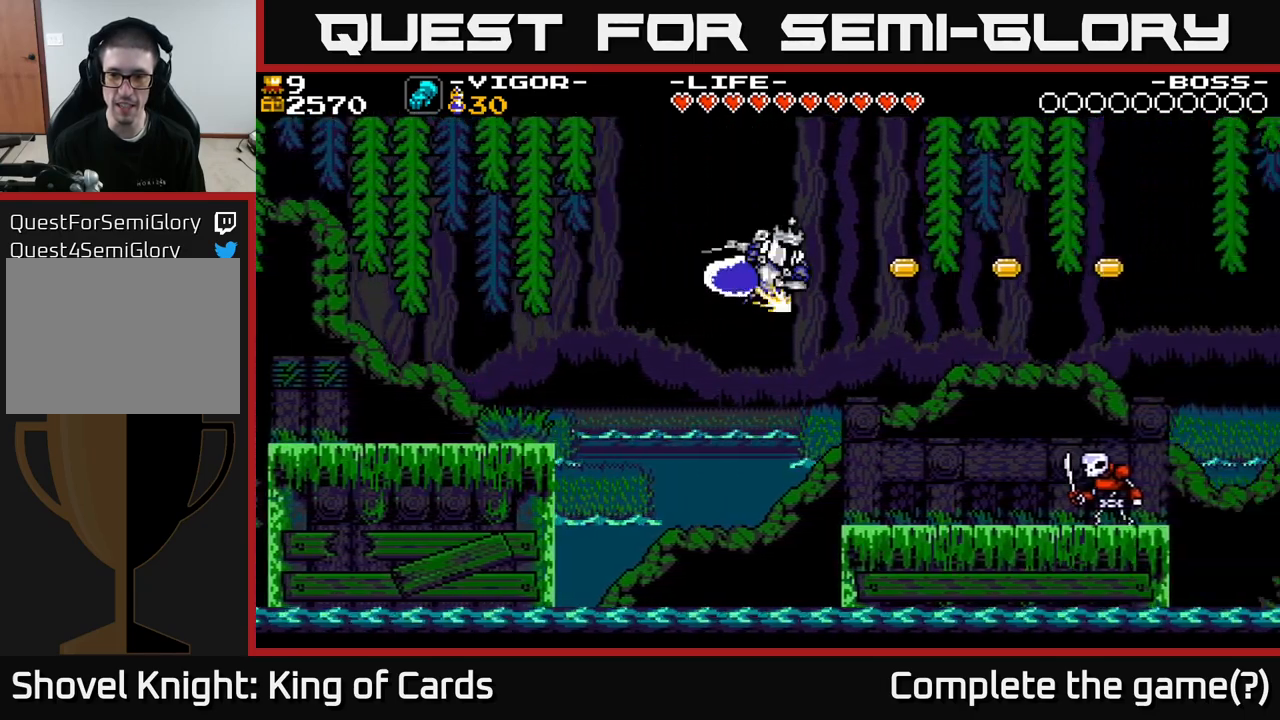
{"buttons": [], "right_stick": "center", "events": [[183, "X", "up"], [250, "A", "up"], [267, "DPAD_RIGHT", "up"]]}
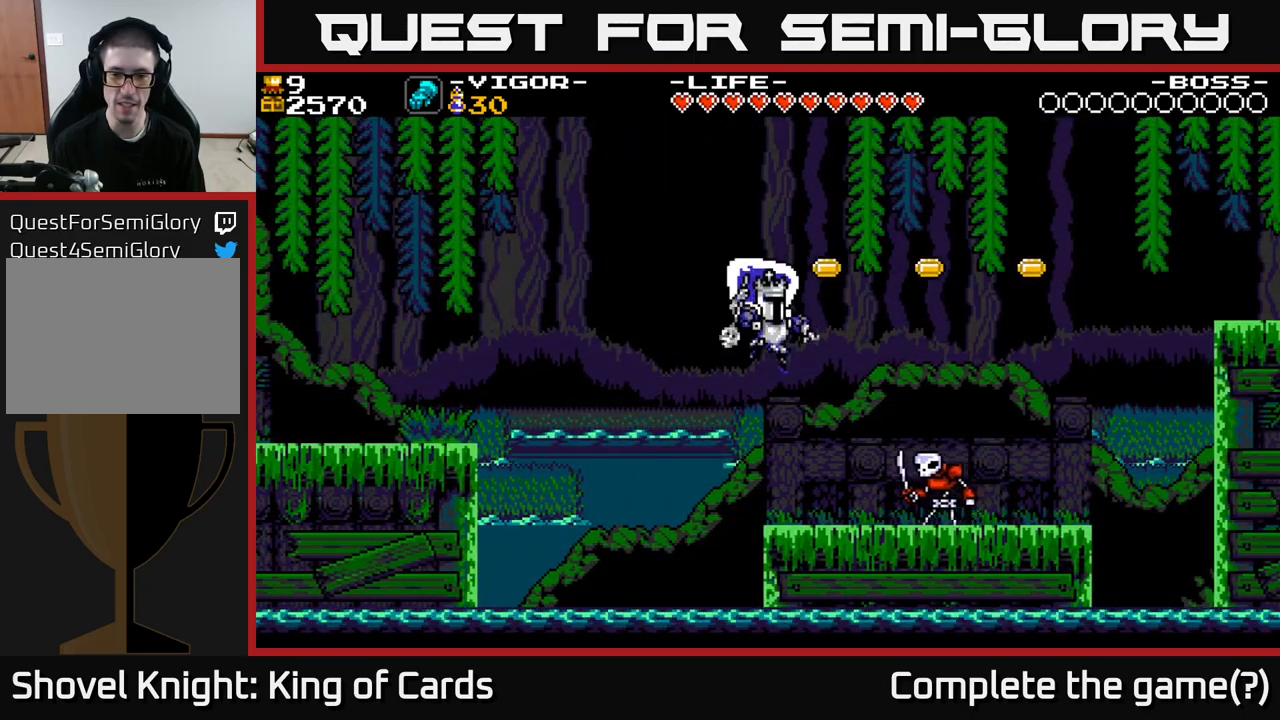
{"buttons": ["DPAD_RIGHT"], "right_stick": "center", "events": [[67, "DPAD_RIGHT", "down"], [100, "DPAD_RIGHT", "up"], [283, "X", "down"], [433, "DPAD_RIGHT", "down"], [483, "X", "up"]]}
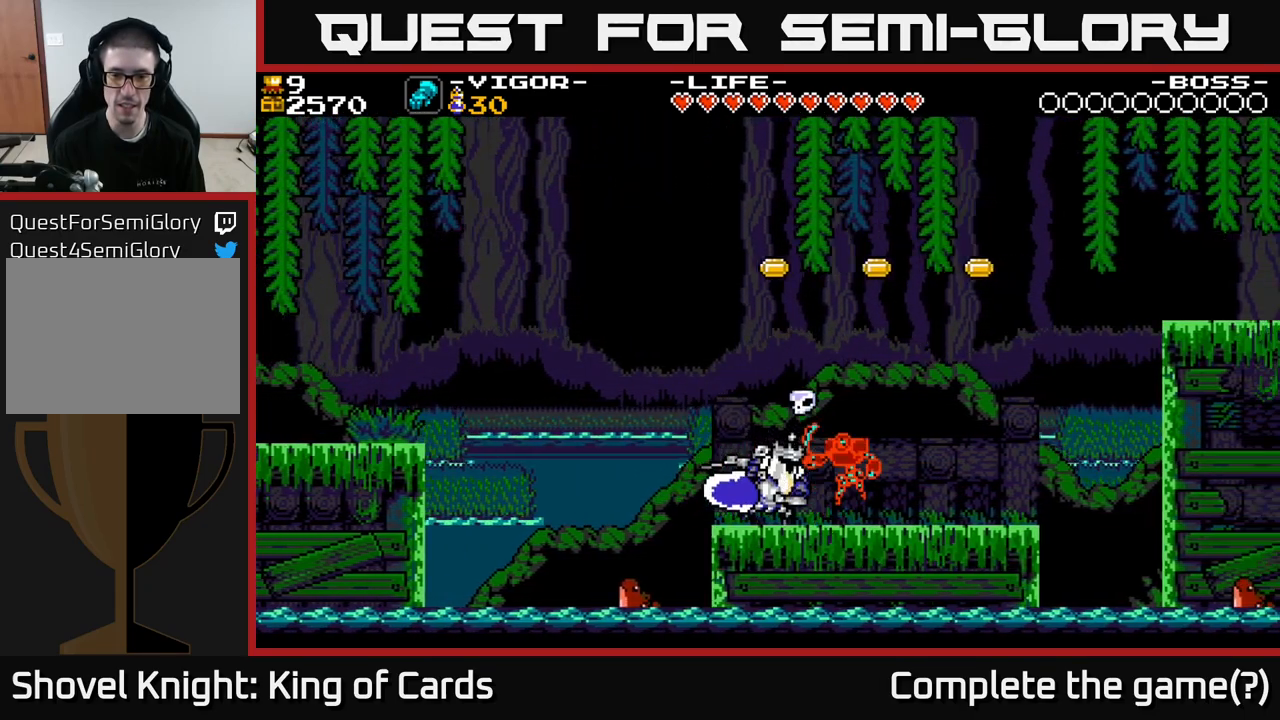
{"buttons": ["A", "DPAD_RIGHT"], "right_stick": "center", "events": [[100, "A", "down"], [150, "DPAD_RIGHT", "up"], [183, "DPAD_LEFT", "down"], [350, "DPAD_LEFT", "up"], [383, "DPAD_RIGHT", "down"]]}
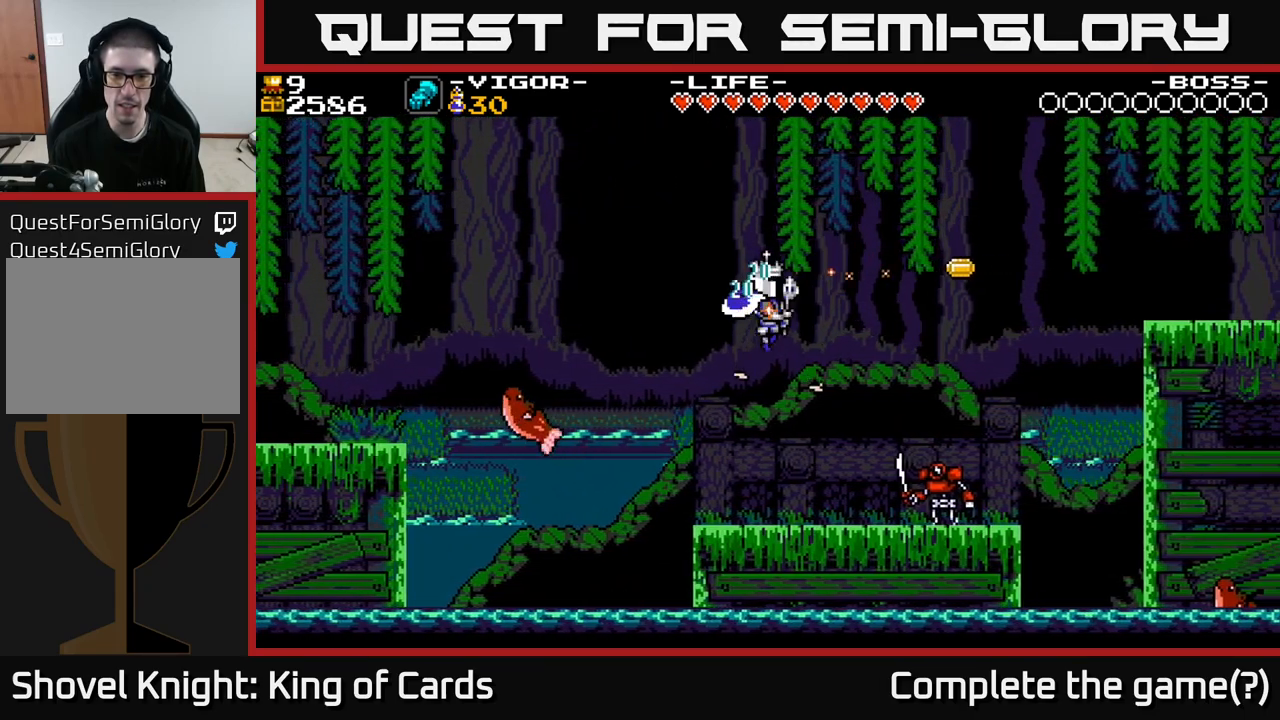
{"buttons": ["A", "DPAD_RIGHT"], "right_stick": "center", "events": []}
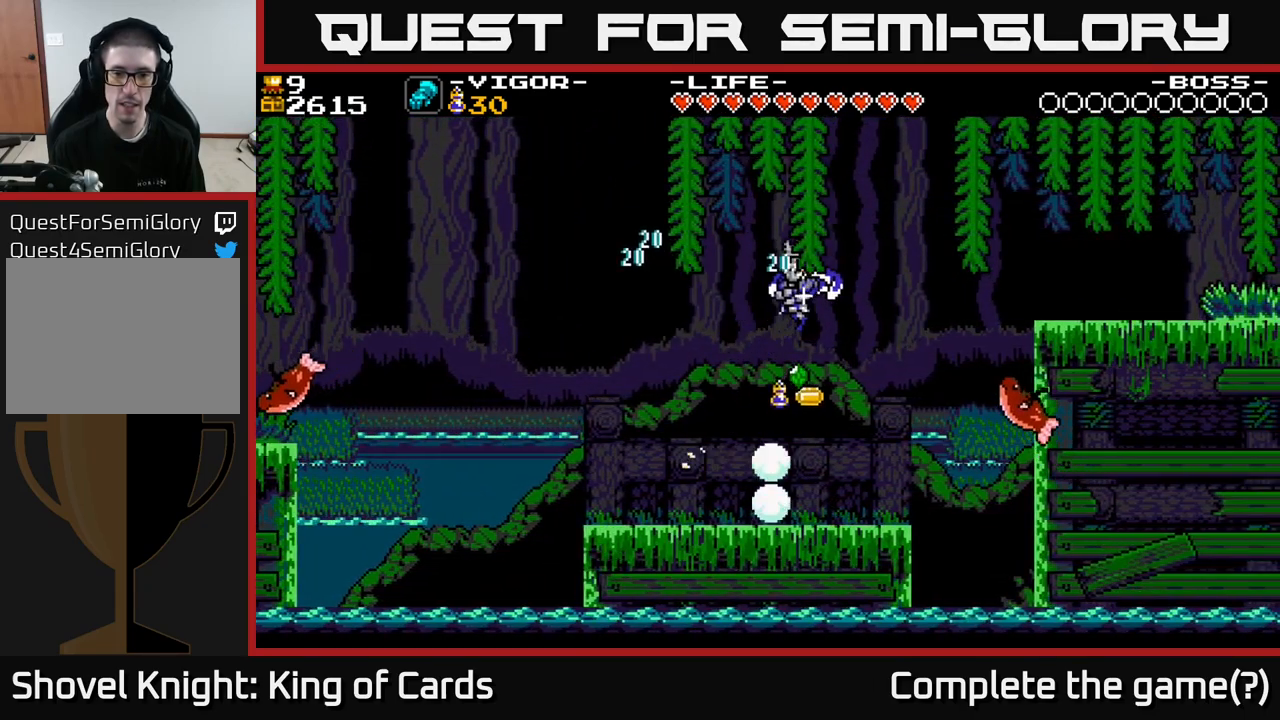
{"buttons": ["A", "DPAD_RIGHT"], "right_stick": "center", "events": []}
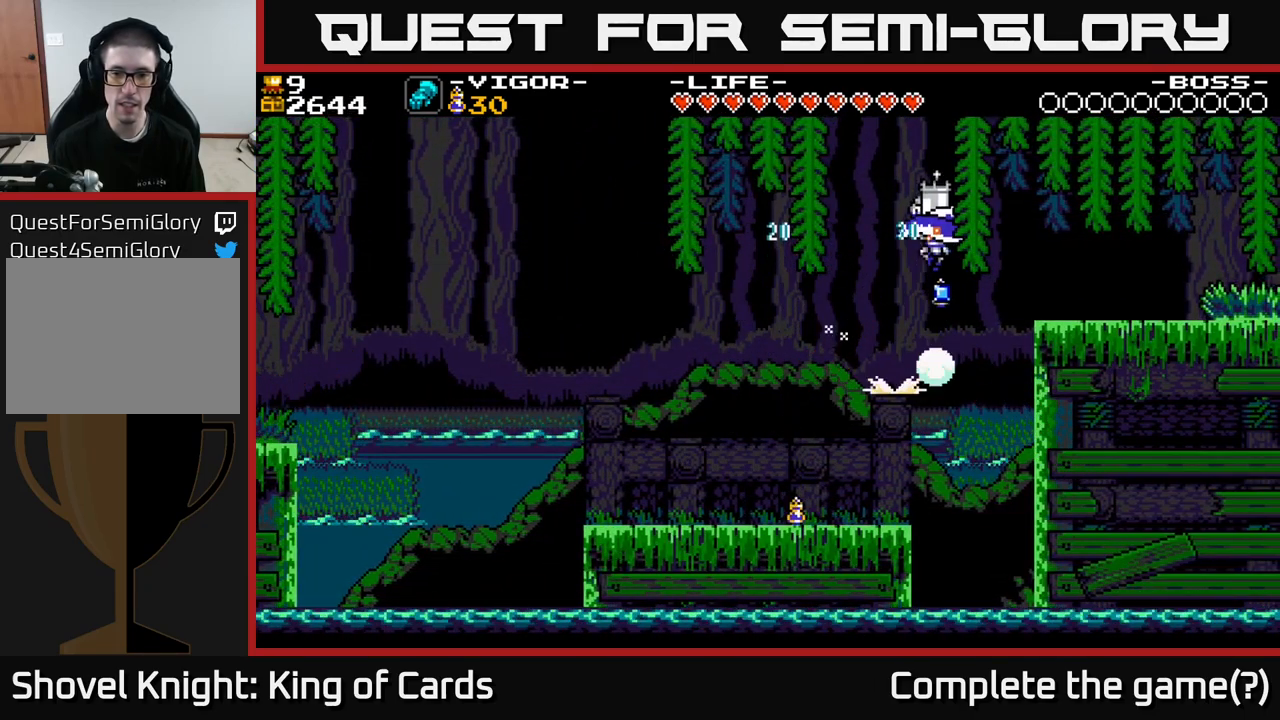
{"buttons": [], "right_stick": "center", "events": [[317, "DPAD_RIGHT", "up"], [333, "A", "up"], [433, "DPAD_RIGHT", "down"], [500, "DPAD_RIGHT", "up"]]}
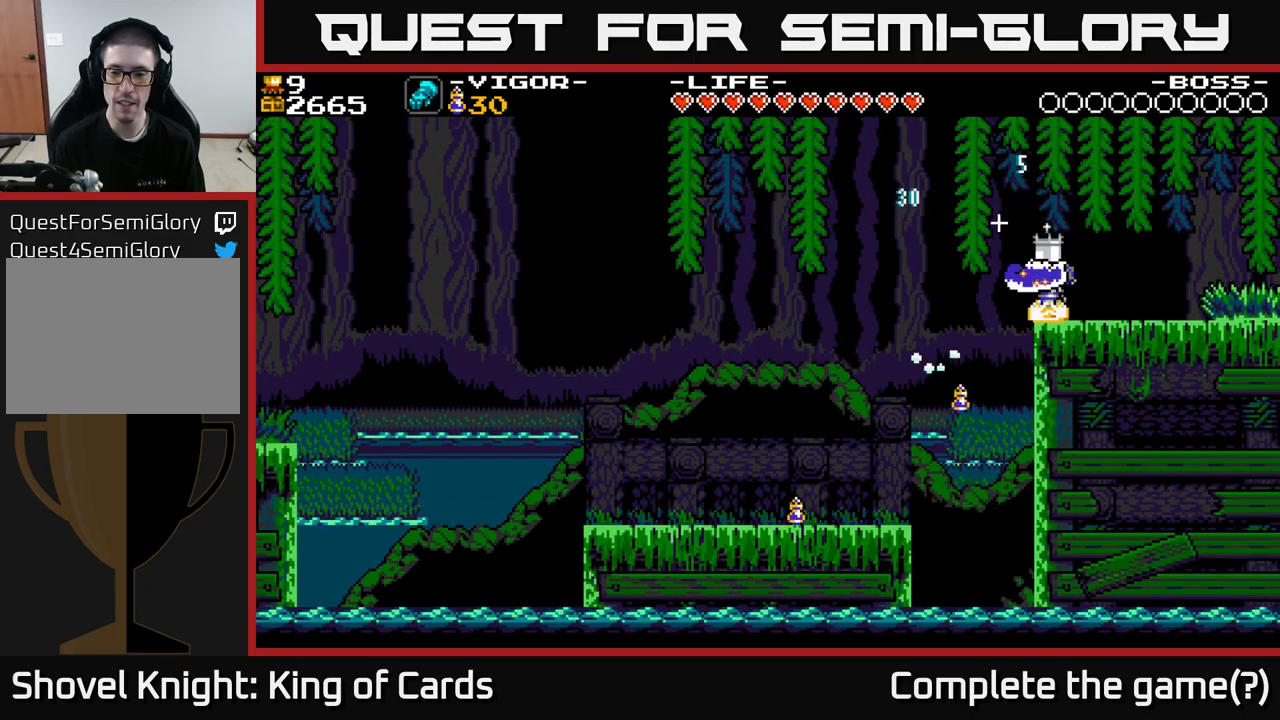
{"buttons": ["A", "DPAD_RIGHT"], "right_stick": "center", "events": [[33, "DPAD_LEFT", "down"], [100, "A", "down"], [383, "DPAD_LEFT", "up"], [400, "DPAD_RIGHT", "down"]]}
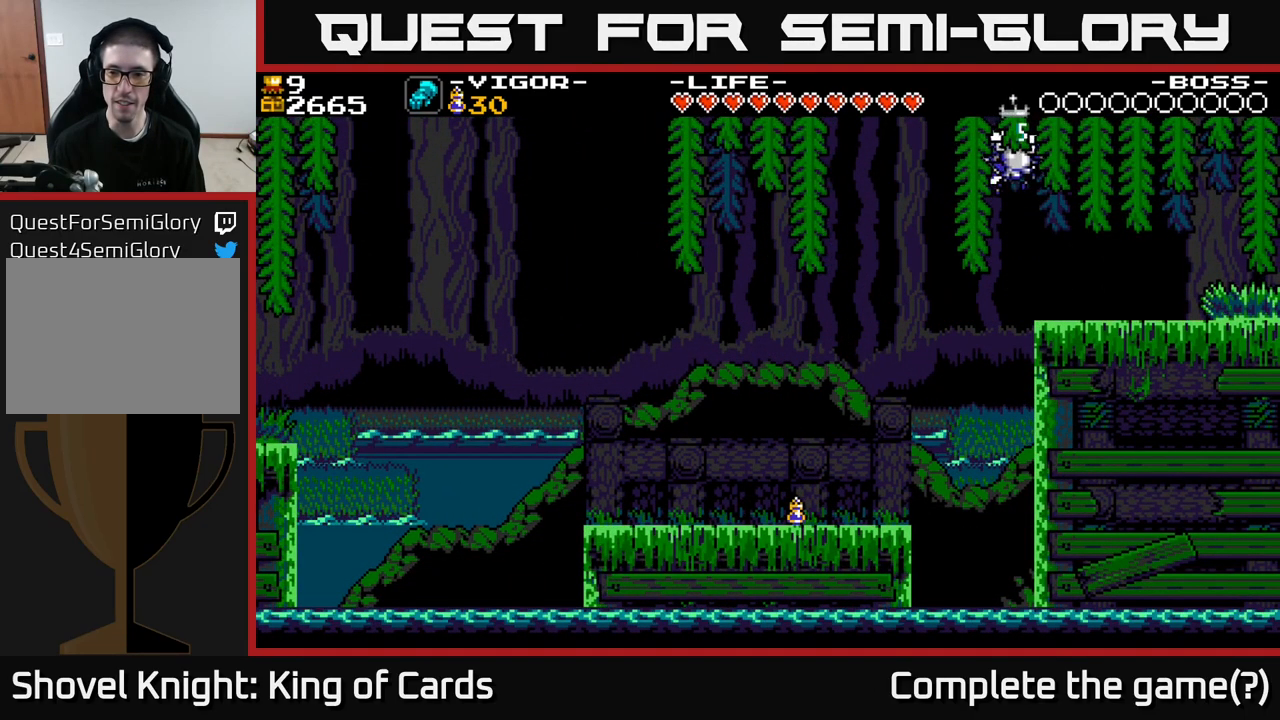
{"buttons": [], "right_stick": "center", "events": [[217, "A", "up"], [483, "DPAD_RIGHT", "up"]]}
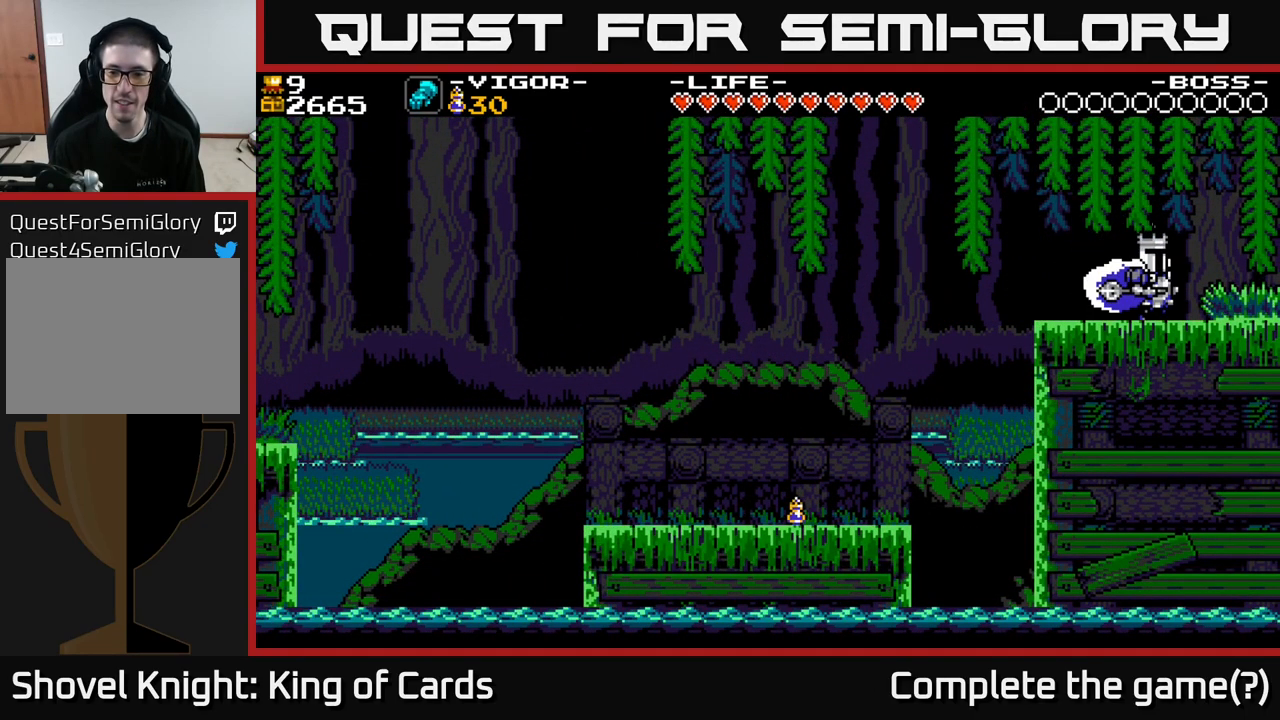
{"buttons": ["DPAD_LEFT"], "right_stick": "center", "events": [[350, "DPAD_LEFT", "down"]]}
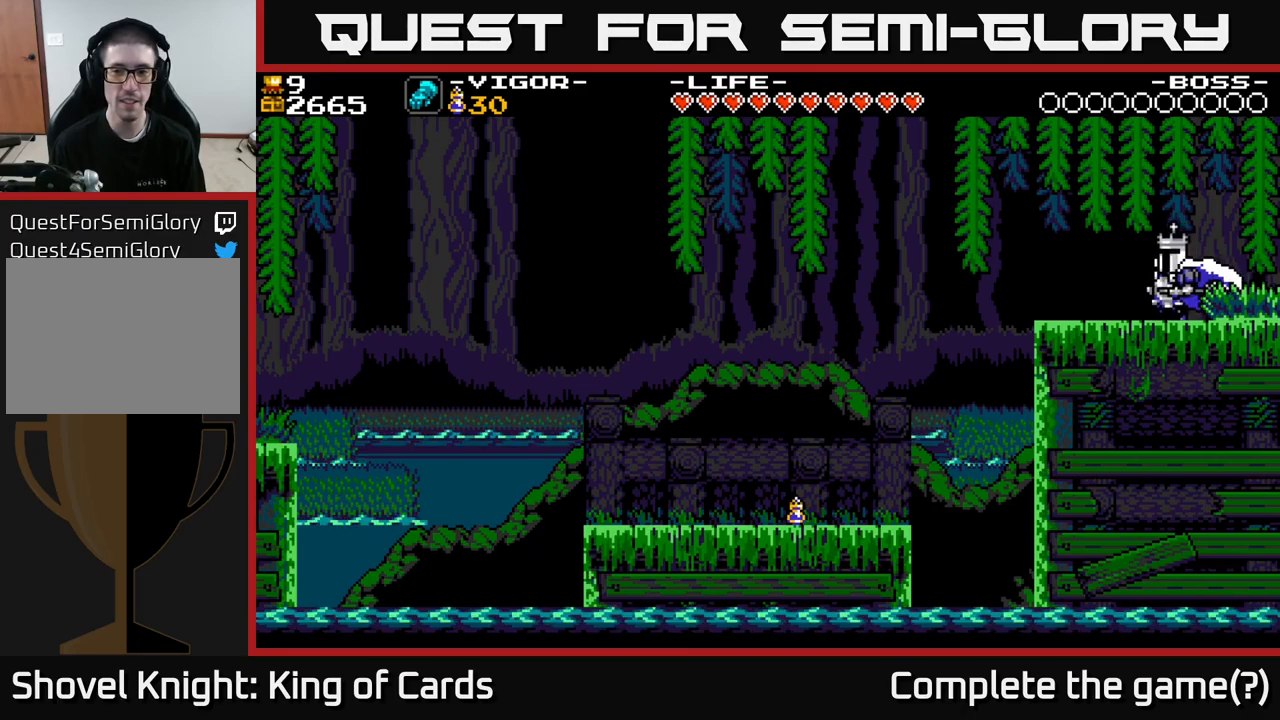
{"buttons": ["DPAD_LEFT"], "right_stick": "center", "events": [[17, "DPAD_LEFT", "up"], [34, "DPAD_LEFT", "down"]]}
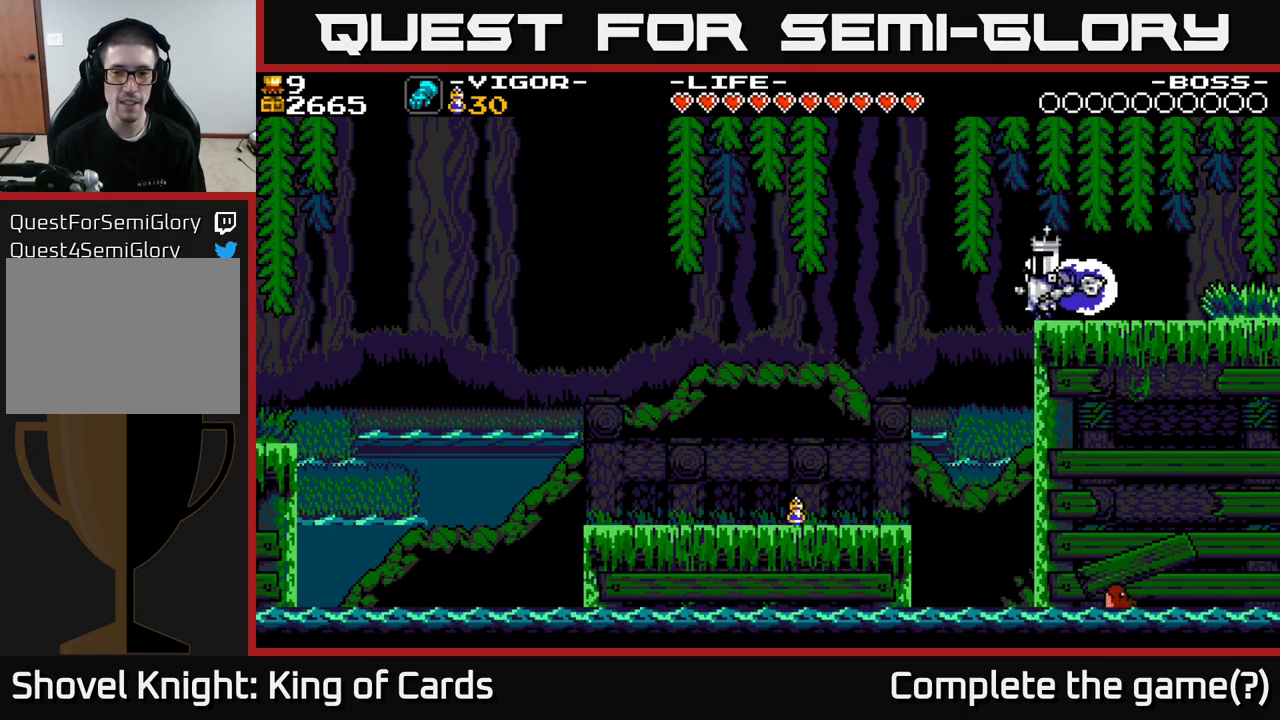
{"buttons": ["X", "DPAD_RIGHT"], "right_stick": "center", "events": [[267, "DPAD_LEFT", "up"], [400, "DPAD_RIGHT", "down"], [434, "X", "down"]]}
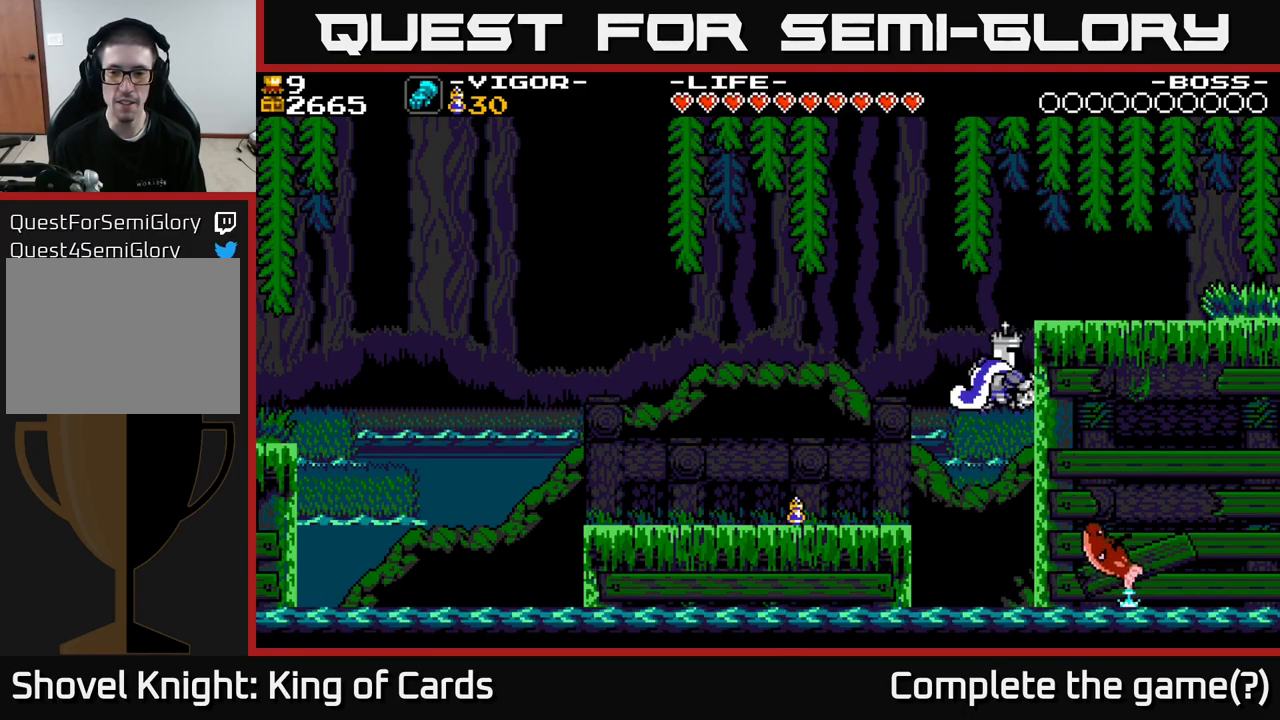
{"buttons": ["DPAD_RIGHT"], "right_stick": "center", "events": [[417, "X", "up"]]}
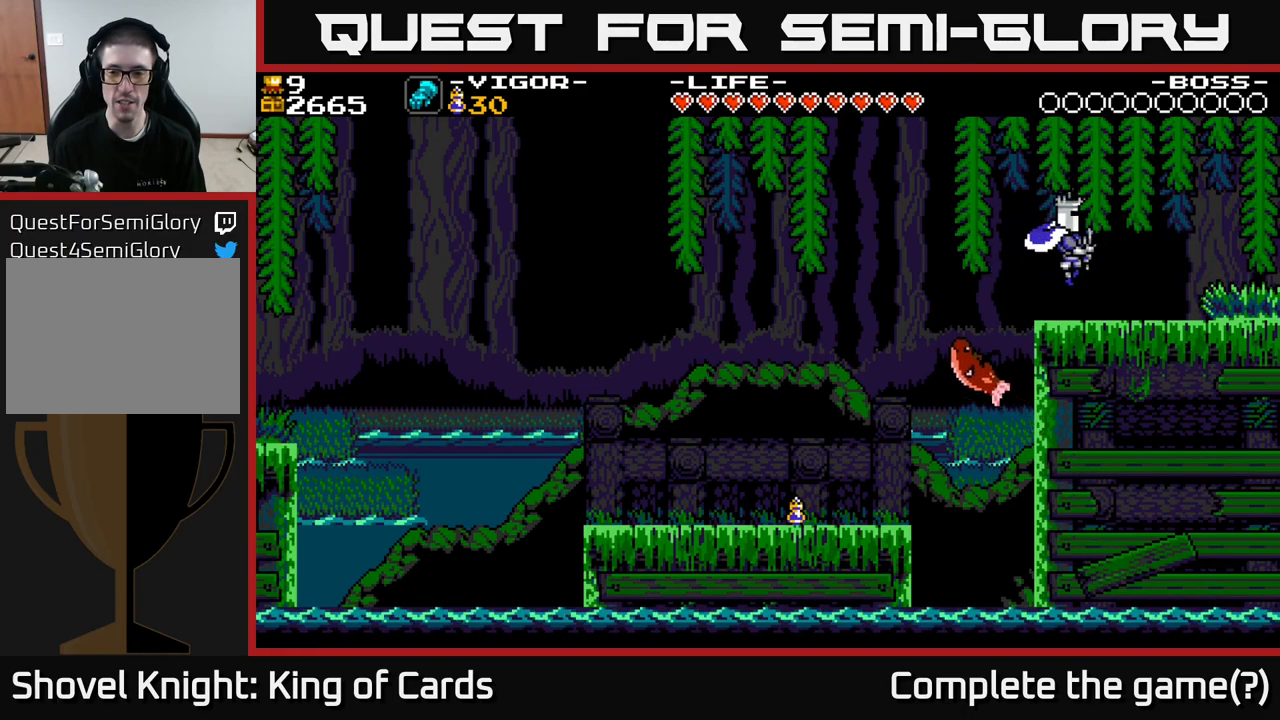
{"buttons": ["DPAD_LEFT"], "right_stick": "center", "events": [[250, "DPAD_RIGHT", "up"], [484, "DPAD_LEFT", "down"]]}
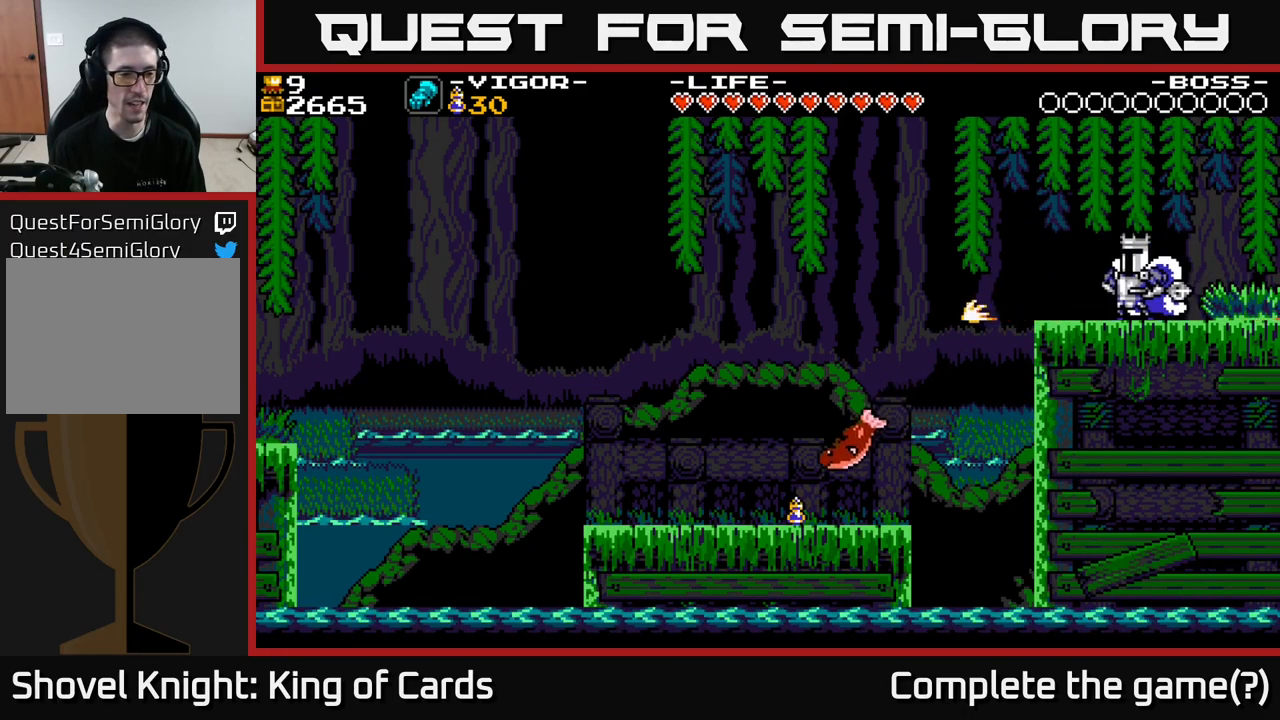
{"buttons": [], "right_stick": "center", "events": [[117, "DPAD_LEFT", "up"], [134, "A", "down"], [150, "DPAD_RIGHT", "down"], [334, "A", "up"], [500, "DPAD_RIGHT", "up"]]}
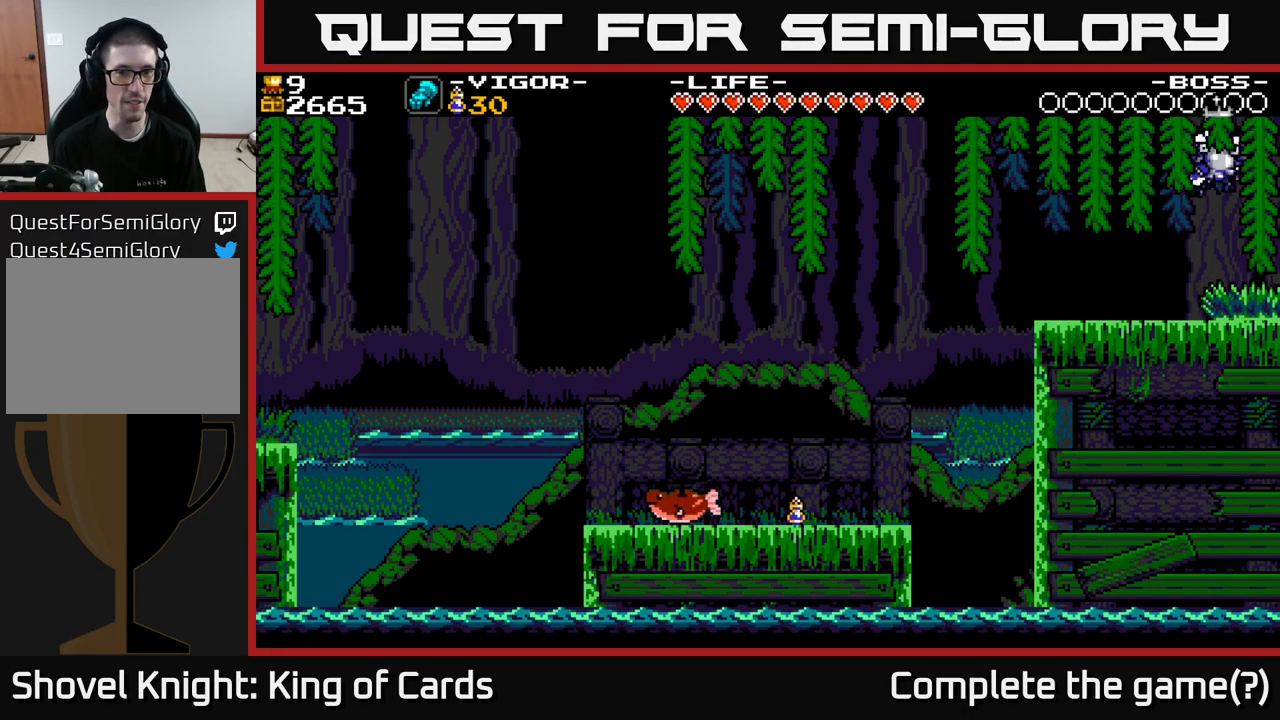
{"buttons": ["DPAD_RIGHT"], "right_stick": "center", "events": [[317, "DPAD_RIGHT", "down"]]}
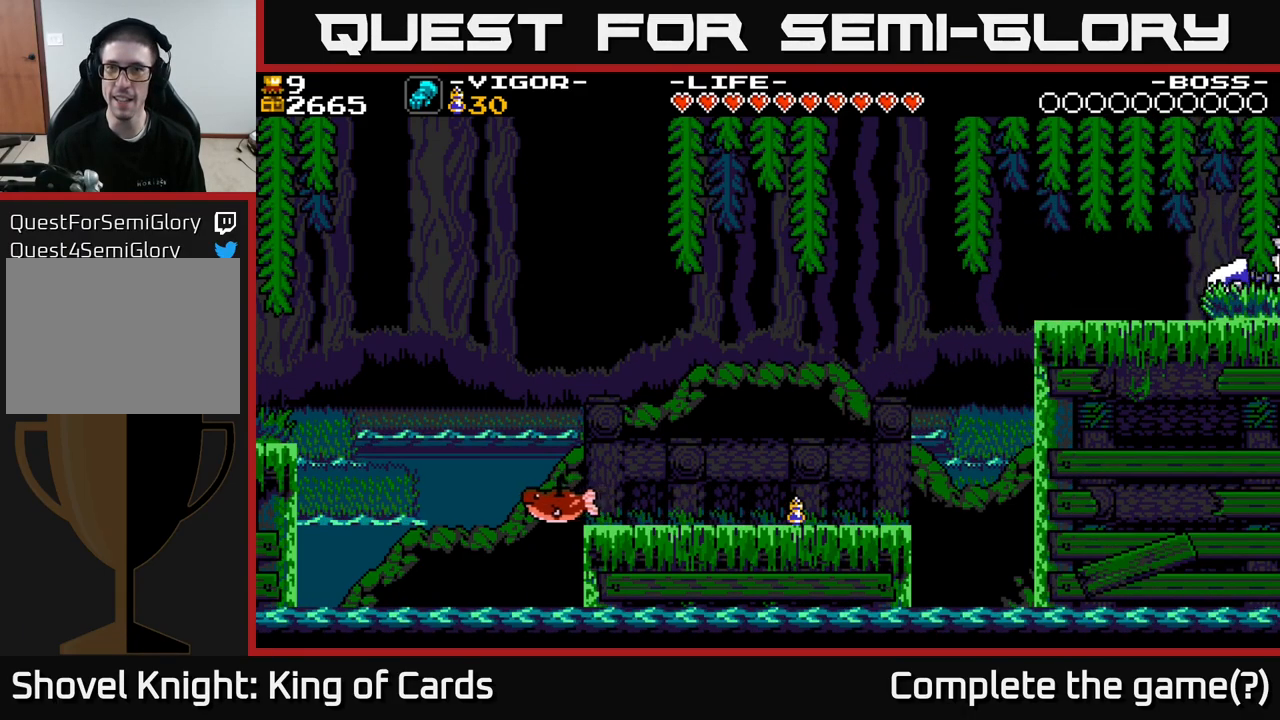
{"buttons": [], "right_stick": "center", "events": [[500, "DPAD_RIGHT", "up"]]}
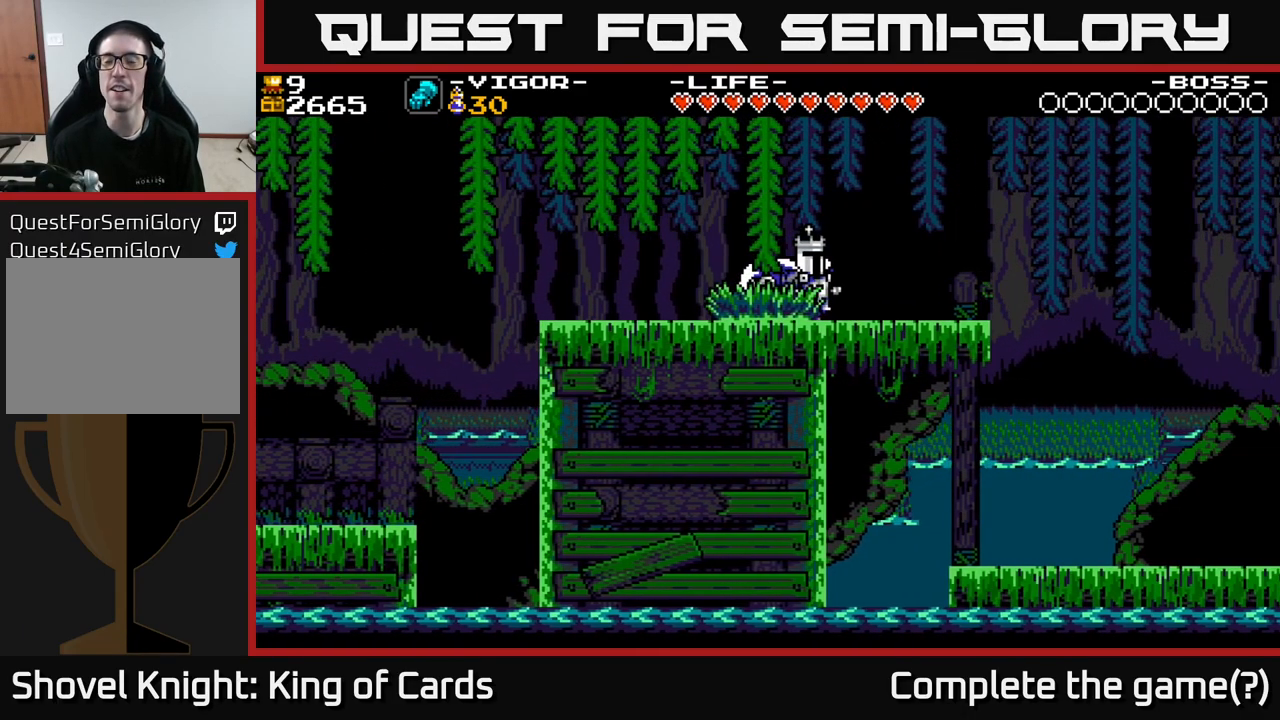
{"buttons": ["DPAD_RIGHT"], "right_stick": "center", "events": [[234, "DPAD_RIGHT", "down"]]}
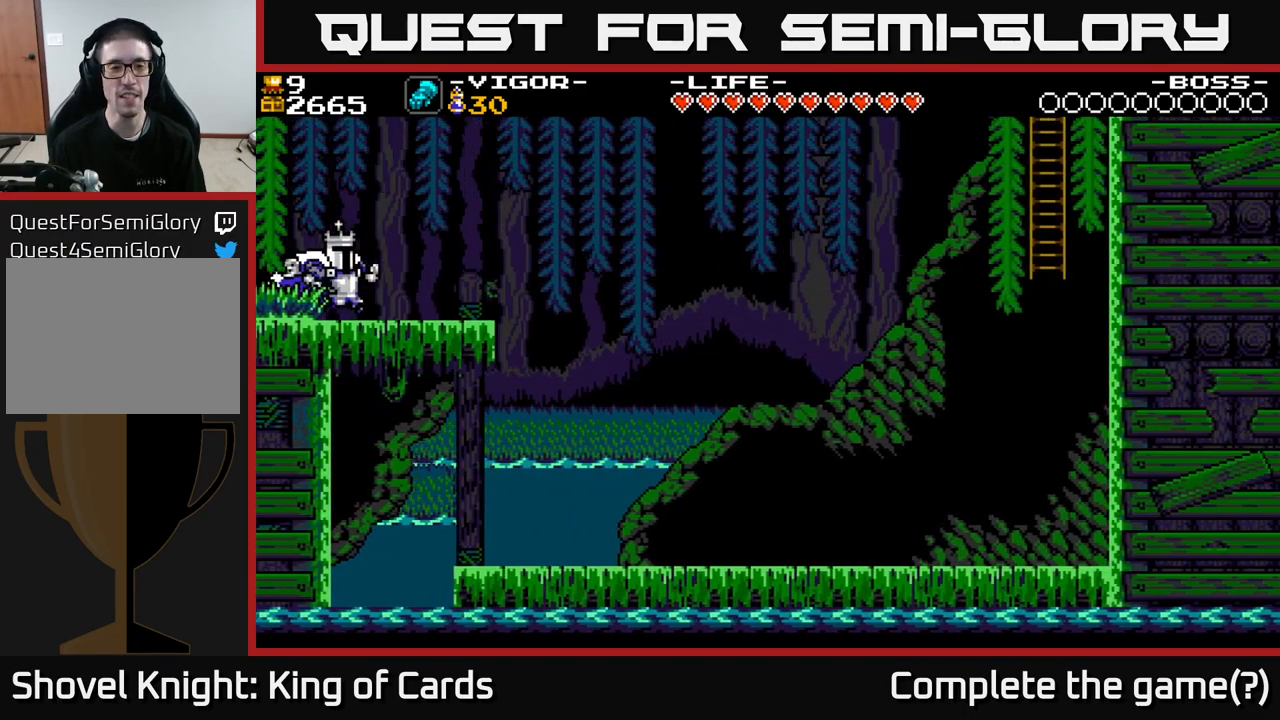
{"buttons": ["DPAD_RIGHT"], "right_stick": "center", "events": []}
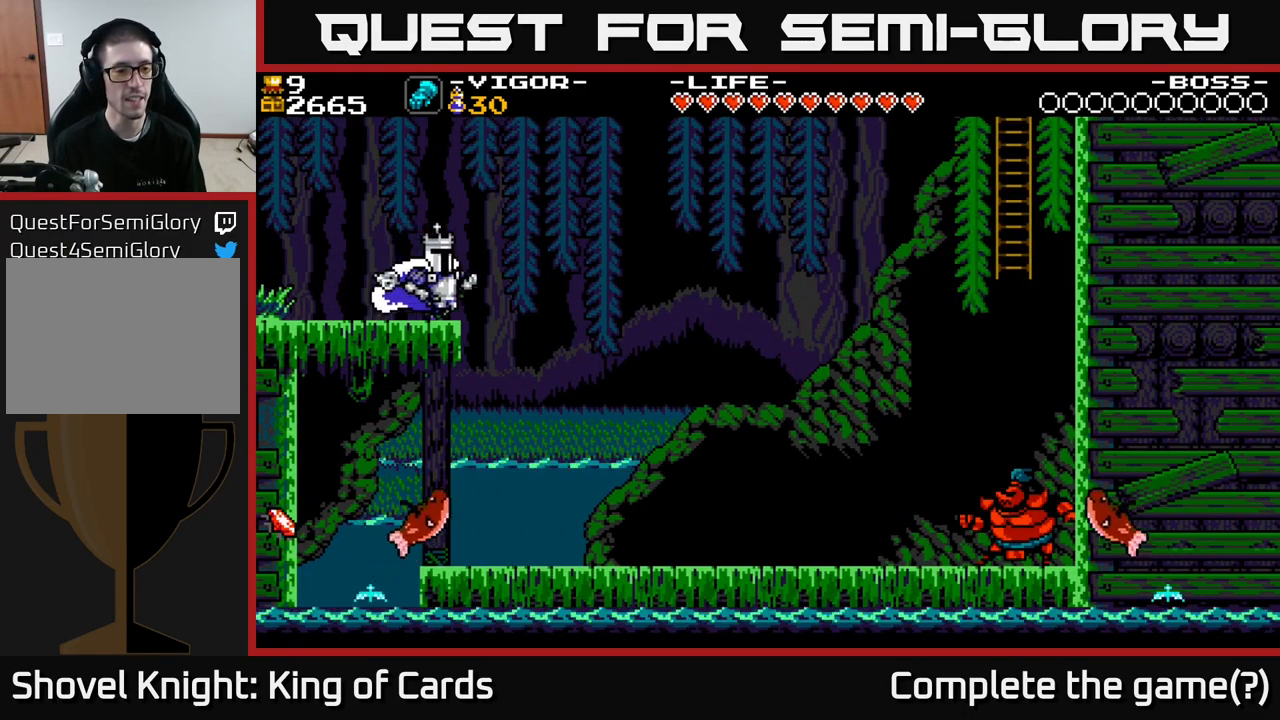
{"buttons": ["X"], "right_stick": "center", "events": [[450, "DPAD_RIGHT", "up"], [450, "X", "down"]]}
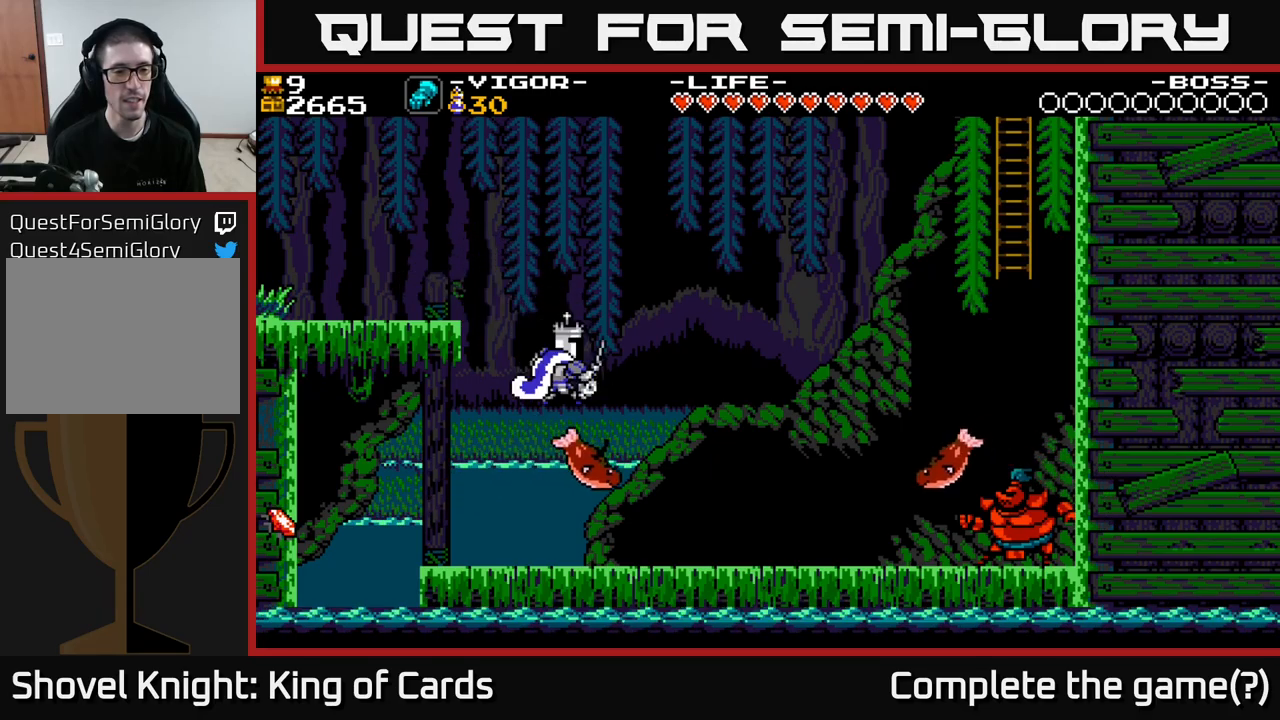
{"buttons": ["DPAD_LEFT"], "right_stick": "center", "events": [[167, "X", "up"], [200, "DPAD_RIGHT", "down"], [284, "DPAD_RIGHT", "up"], [334, "DPAD_LEFT", "down"]]}
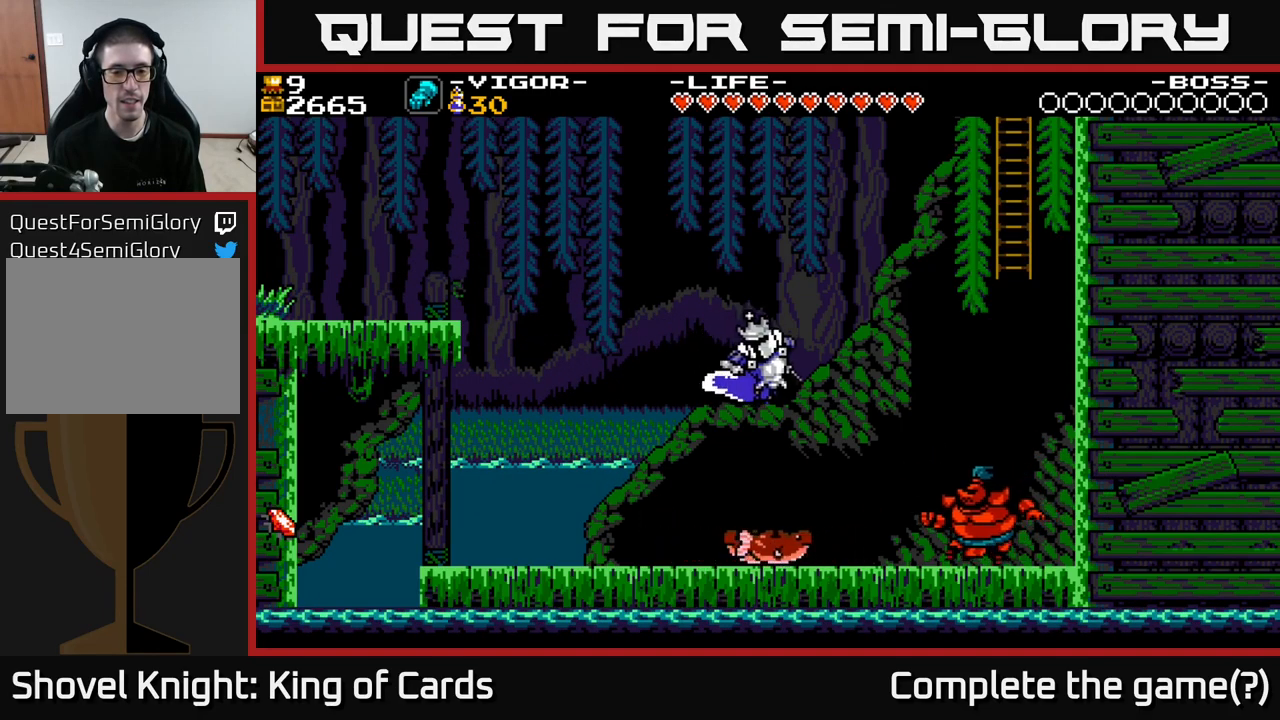
{"buttons": ["DPAD_RIGHT"], "right_stick": "center", "events": [[317, "DPAD_LEFT", "up"], [317, "DPAD_RIGHT", "down"]]}
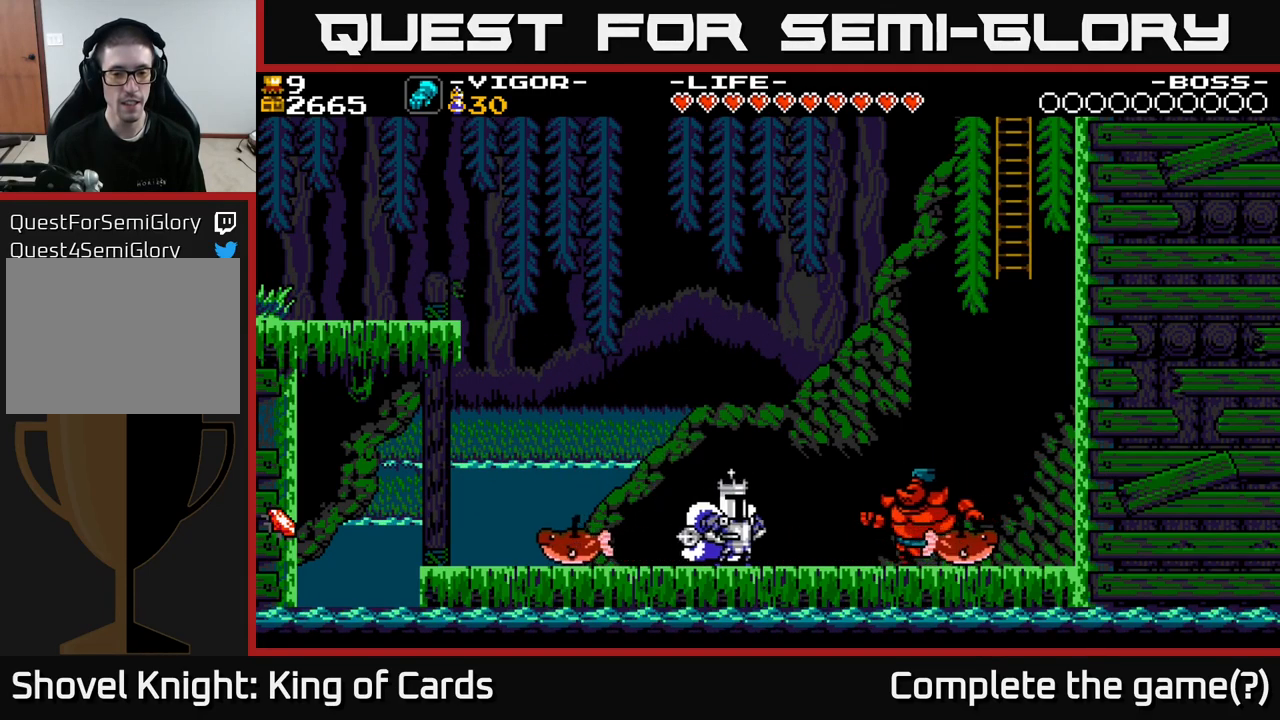
{"buttons": [], "right_stick": "center", "events": [[200, "X", "down"], [384, "X", "up"], [467, "DPAD_RIGHT", "up"]]}
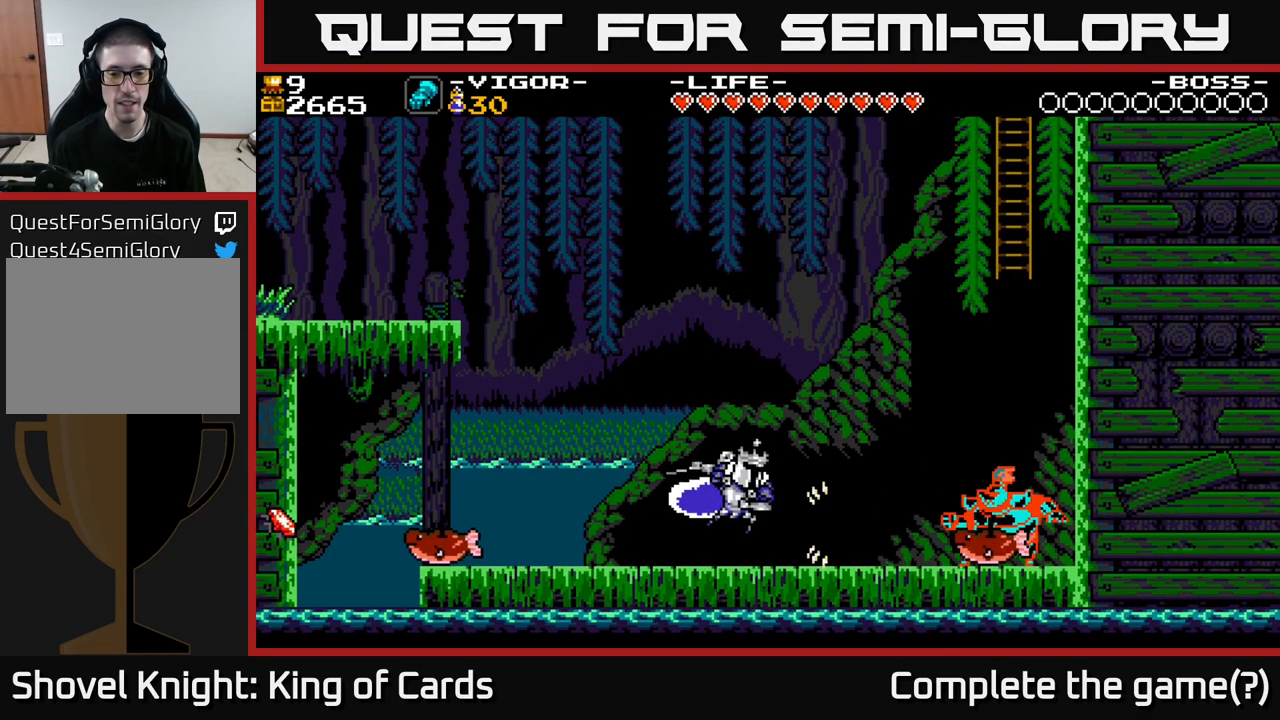
{"buttons": [], "right_stick": "center", "events": [[100, "DPAD_RIGHT", "down"], [317, "X", "down"], [450, "X", "up"], [500, "DPAD_RIGHT", "up"]]}
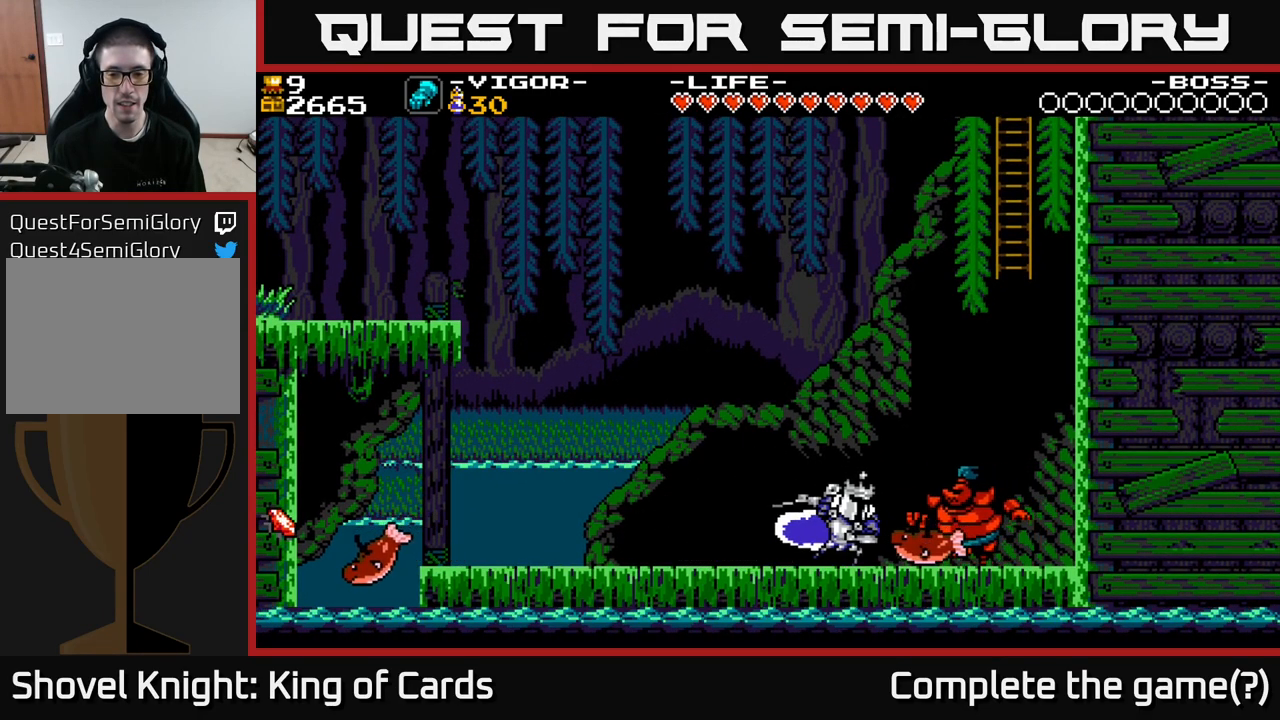
{"buttons": ["DPAD_RIGHT"], "right_stick": "center", "events": [[250, "DPAD_RIGHT", "down"]]}
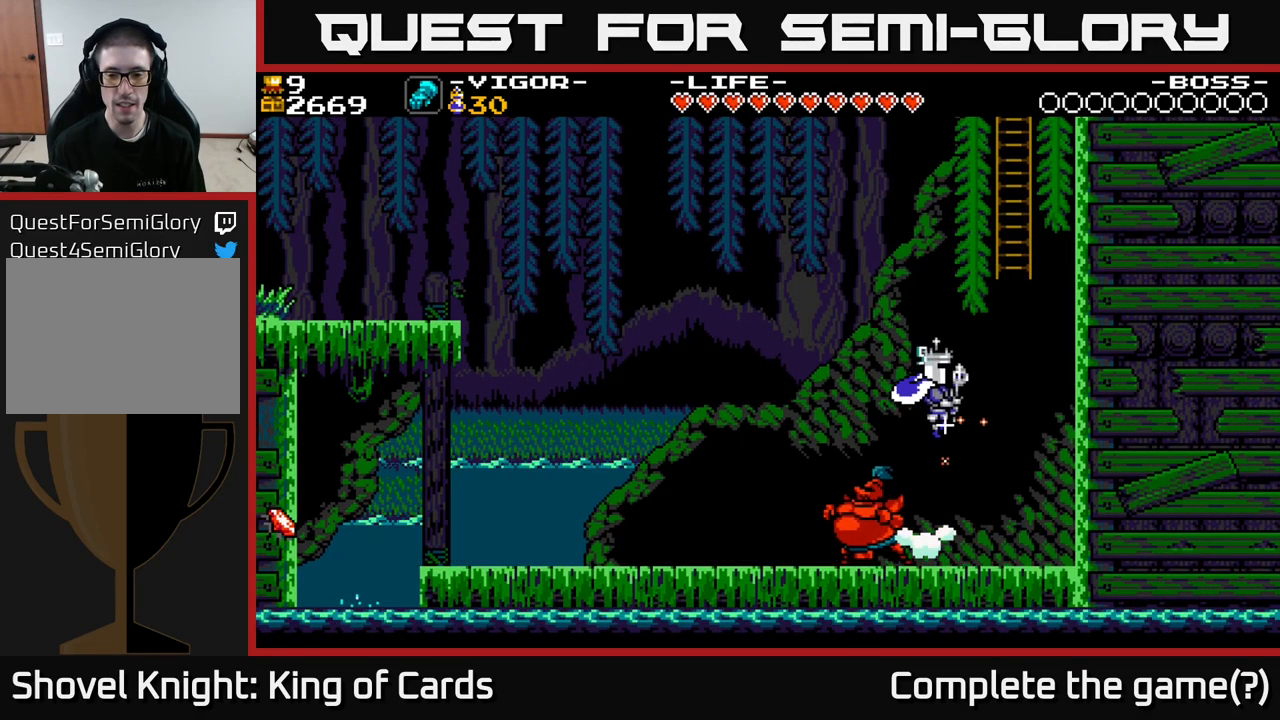
{"buttons": [], "right_stick": "center", "events": [[67, "DPAD_RIGHT", "up"], [117, "DPAD_LEFT", "down"], [500, "DPAD_LEFT", "up"]]}
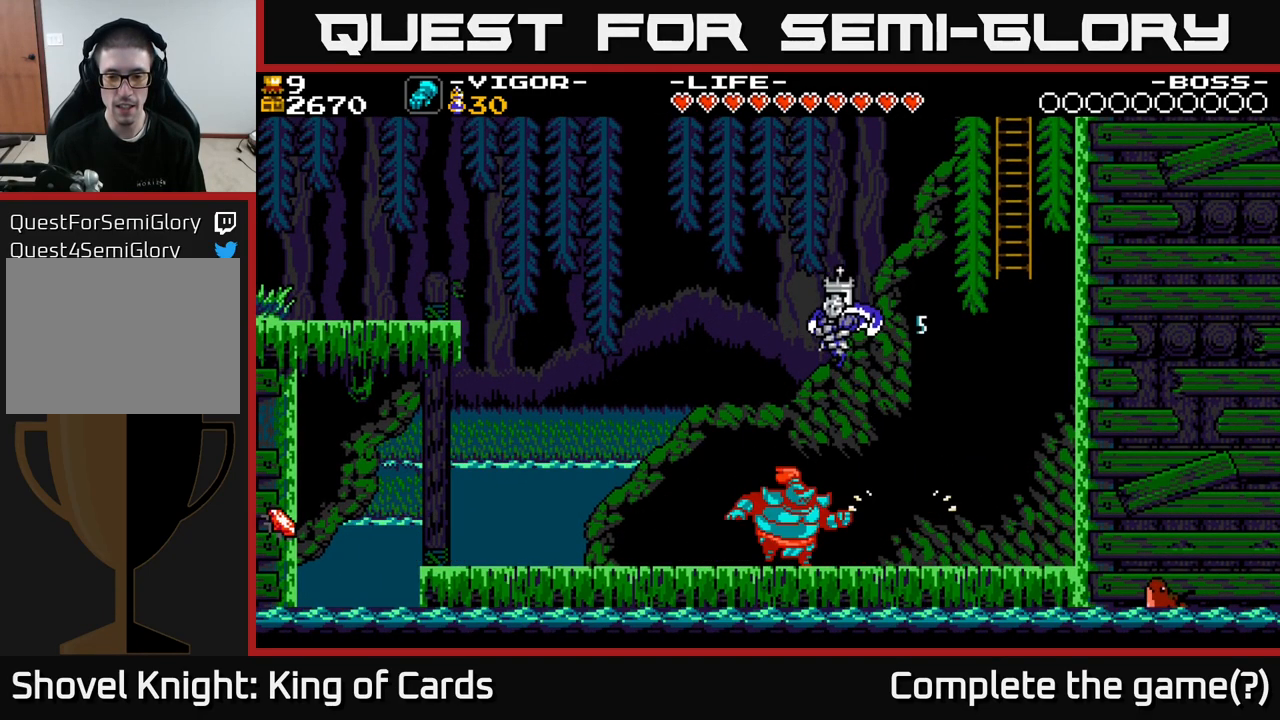
{"buttons": ["DPAD_LEFT"], "right_stick": "center", "events": [[67, "DPAD_LEFT", "down"], [184, "DPAD_LEFT", "up"], [367, "DPAD_LEFT", "down"]]}
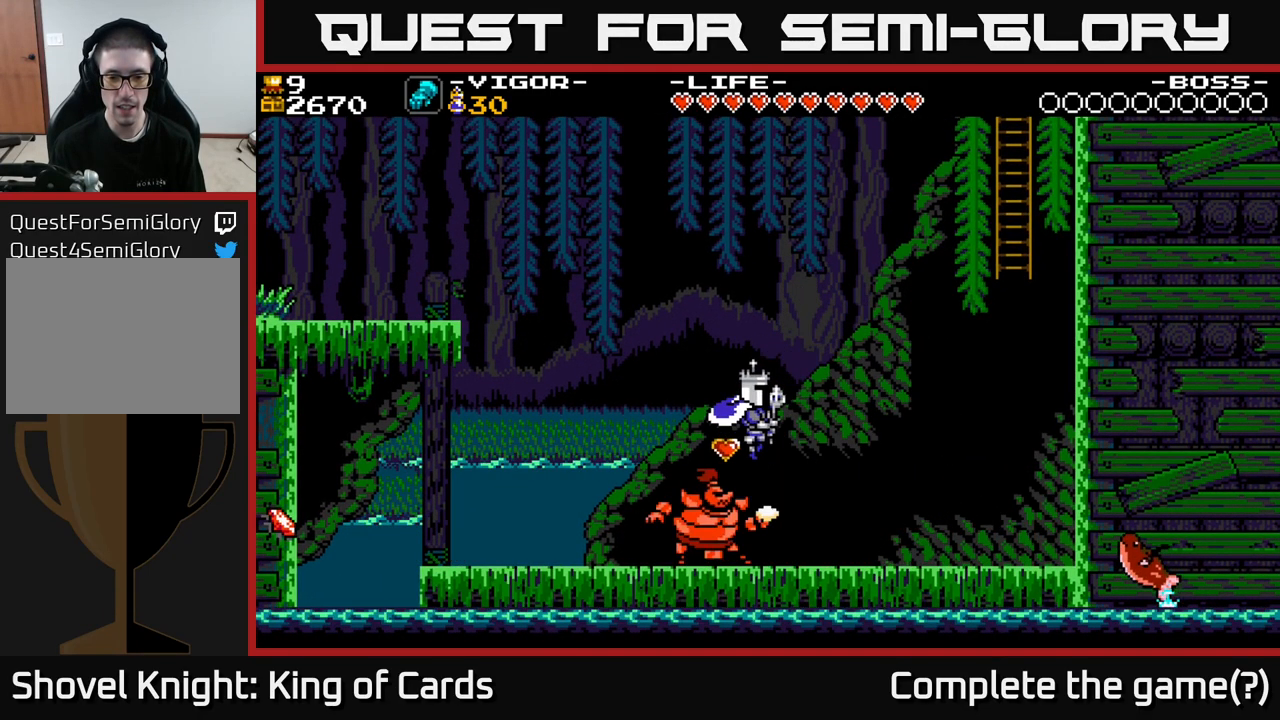
{"buttons": ["DPAD_LEFT"], "right_stick": "center", "events": [[367, "DPAD_LEFT", "up"], [500, "DPAD_LEFT", "down"]]}
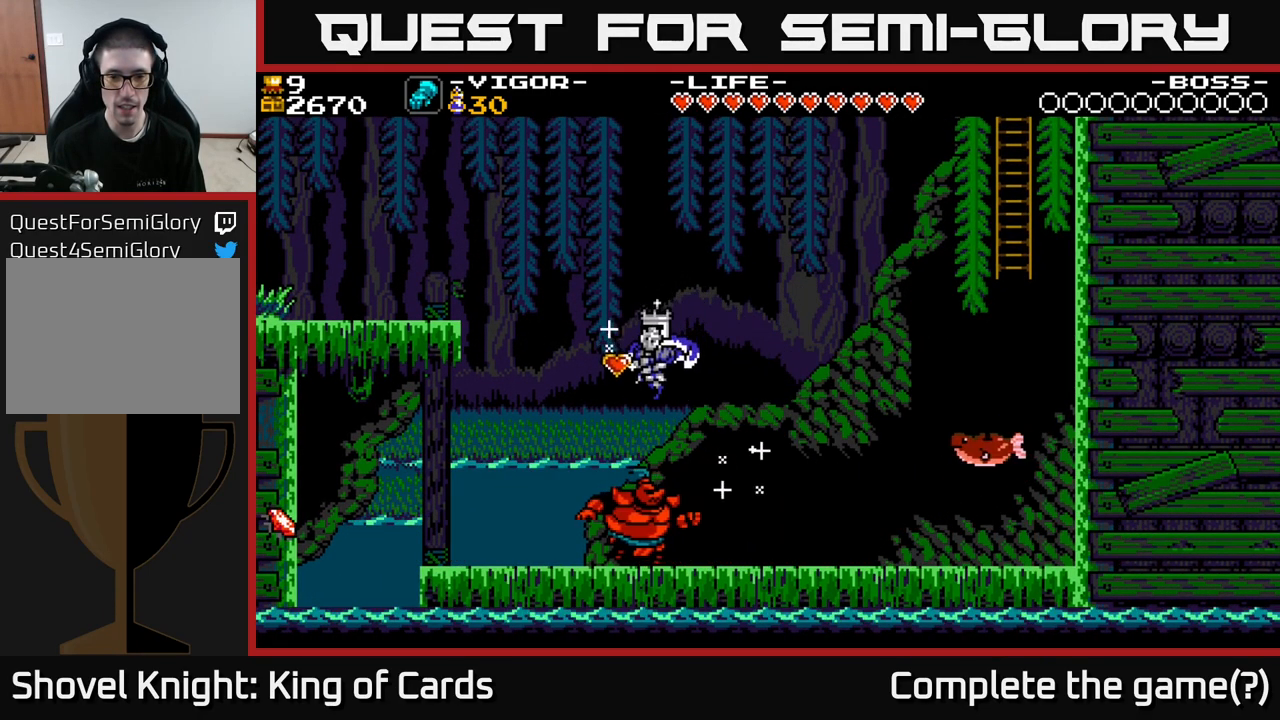
{"buttons": [], "right_stick": "center", "events": [[400, "DPAD_LEFT", "up"]]}